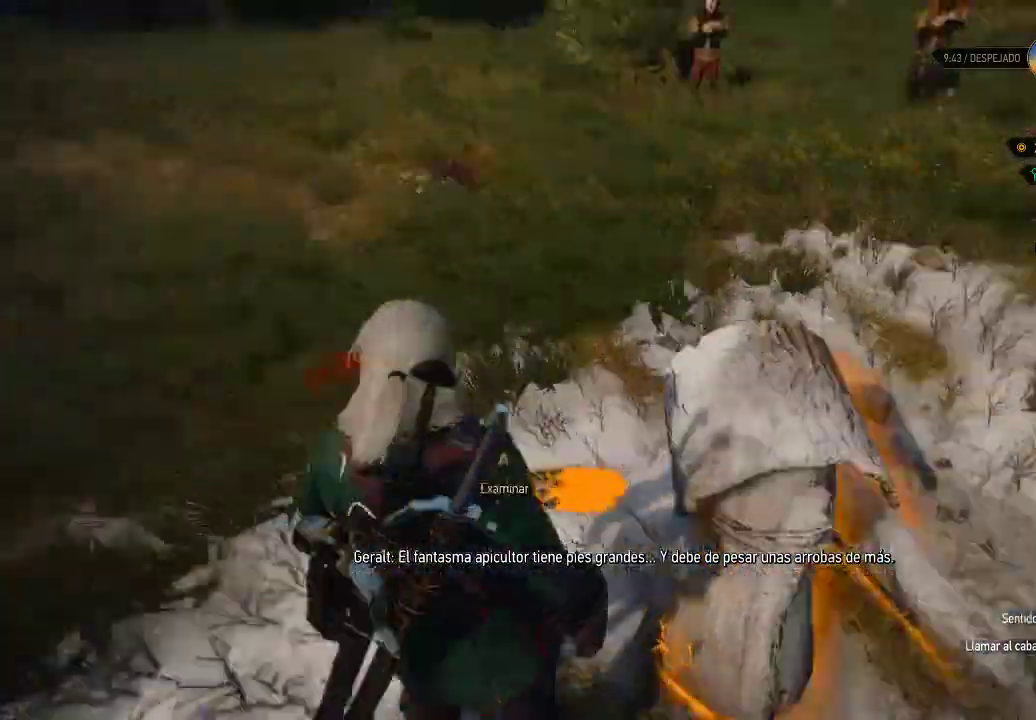
Gameplay with a controller (Xbox layout); each line is a JSON object with the inputs held at the frame after it. "events" lists button and stick changes between this image and that frame as [ms after this image, input, new state], when the widget could be followed in between. Not read: L3 R3.
{"buttons": ["L2"], "left_stick": "up", "right_stick": "center", "events": [[100, "right_stick", "center"], [350, "left_stick", "up"]]}
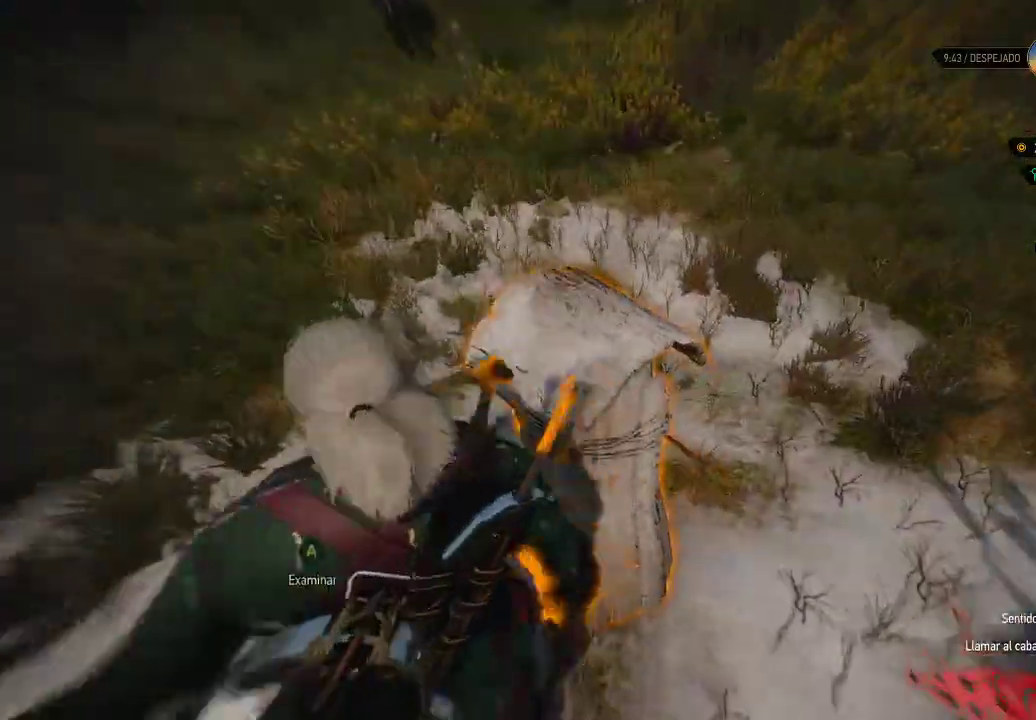
{"buttons": ["A", "L2"], "left_stick": "center", "right_stick": "center", "events": [[150, "left_stick", "center"], [500, "A", "down"]]}
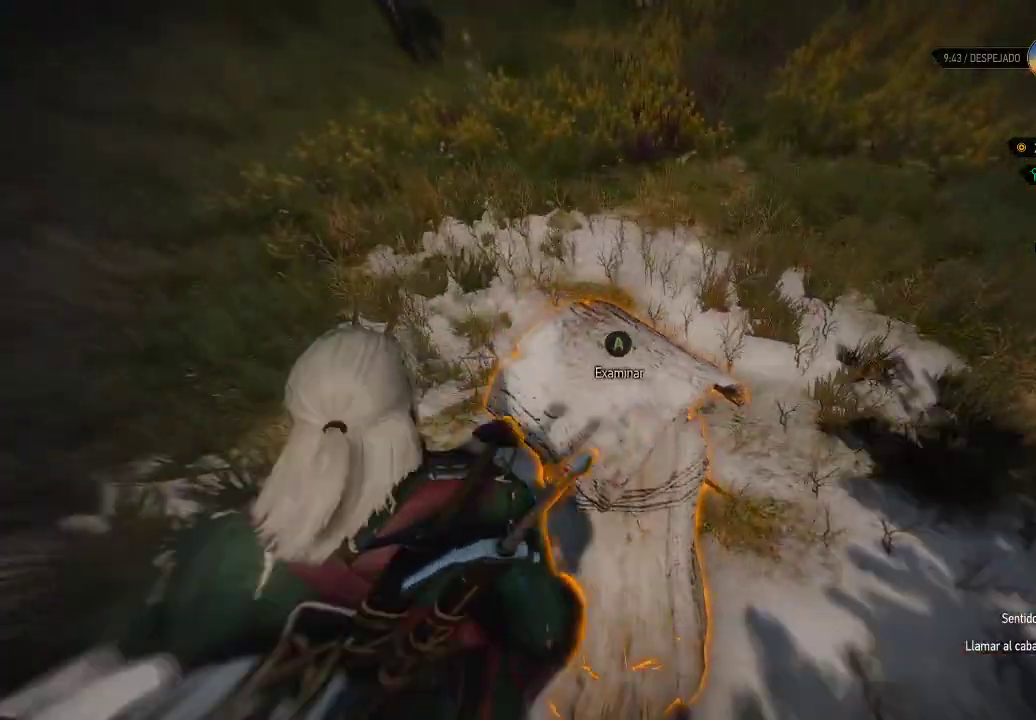
{"buttons": [], "left_stick": "center", "right_stick": "down-left", "events": [[100, "A", "up"], [100, "L2", "up"], [400, "right_stick", "down-left"]]}
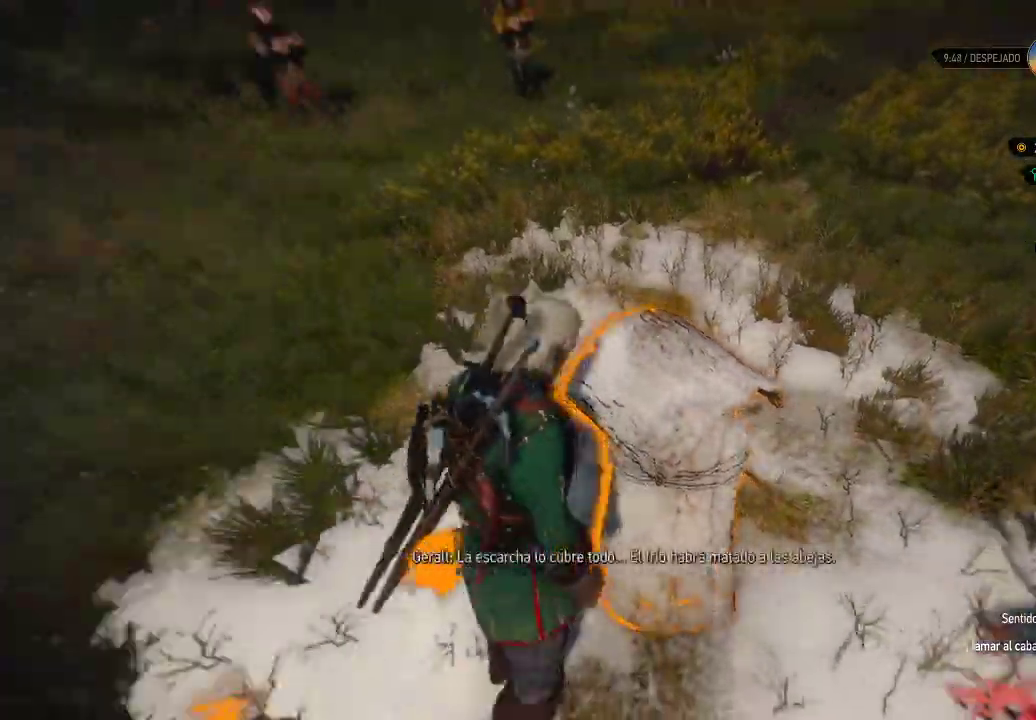
{"buttons": ["L2"], "left_stick": "up-left", "right_stick": "center"}
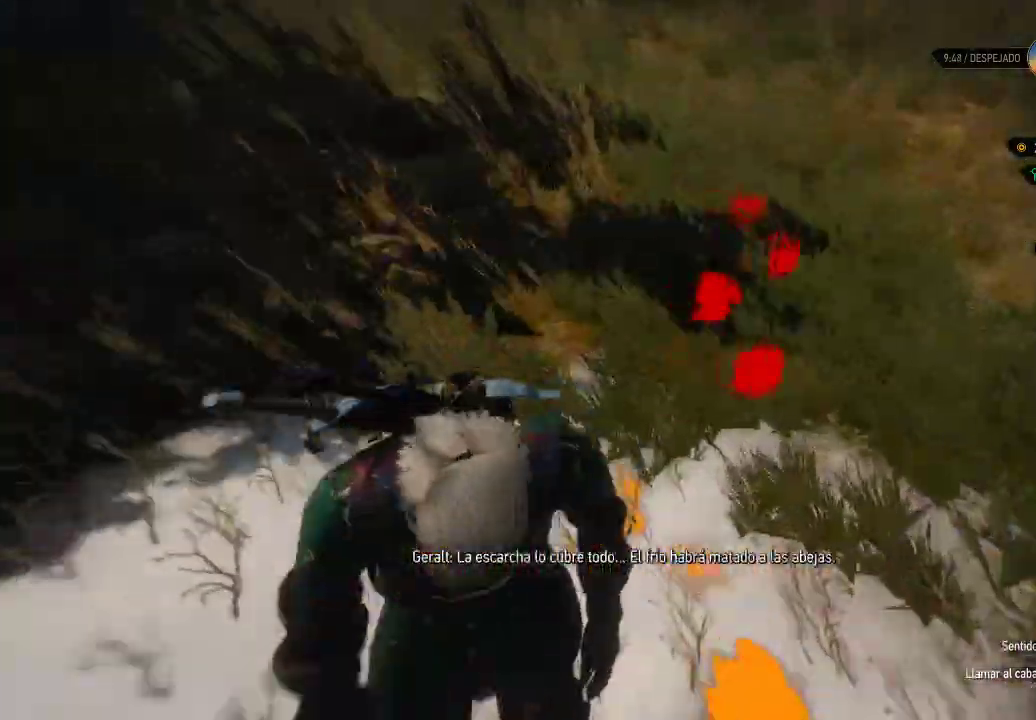
{"buttons": [], "left_stick": "up", "right_stick": "center", "events": [[150, "left_stick", "up"], [150, "right_stick", "right"], [350, "L2", "up"], [400, "right_stick", "center"]]}
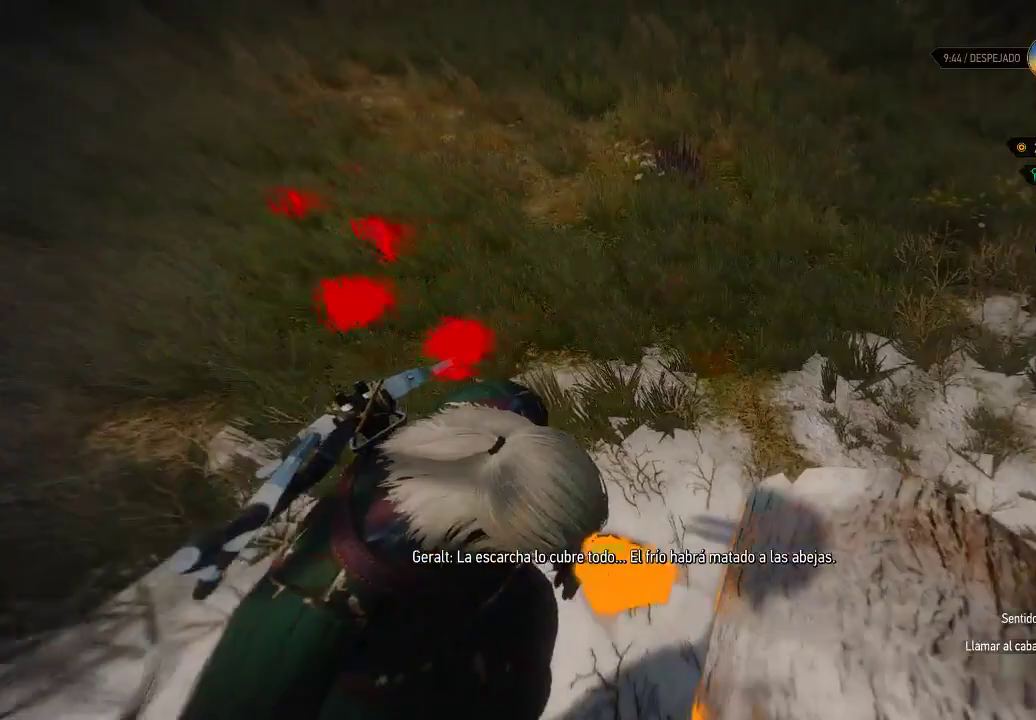
{"buttons": [], "left_stick": "up-left", "right_stick": "down-left", "events": [[150, "left_stick", "up-left"], [400, "right_stick", "down-left"]]}
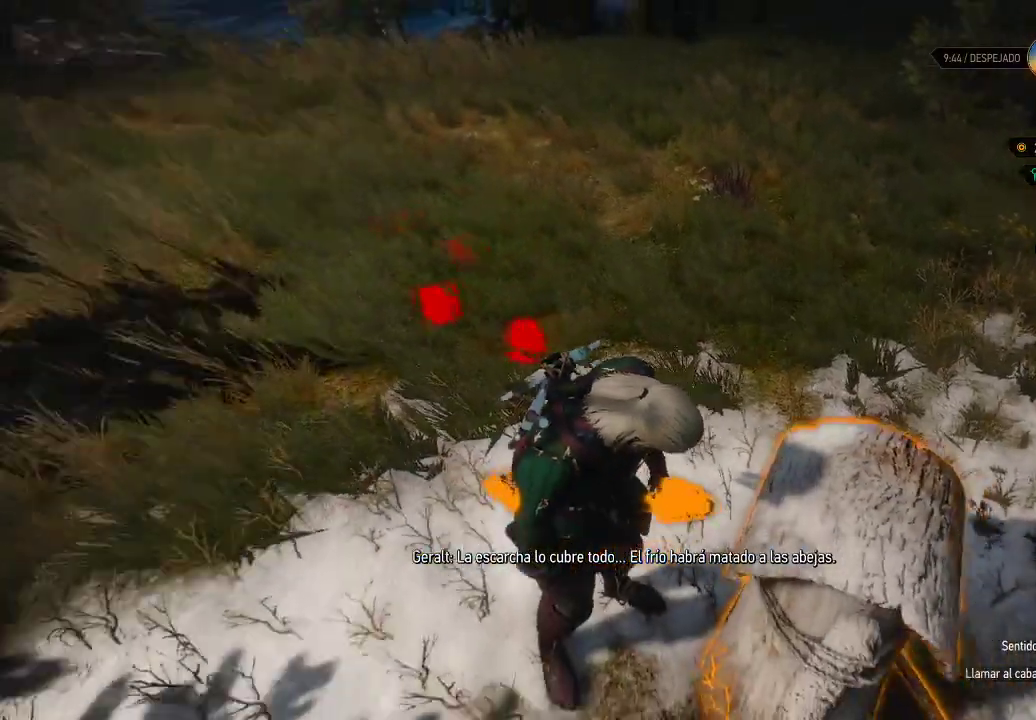
{"buttons": [], "left_stick": "up-left", "right_stick": "center", "events": [[100, "right_stick", "center"]]}
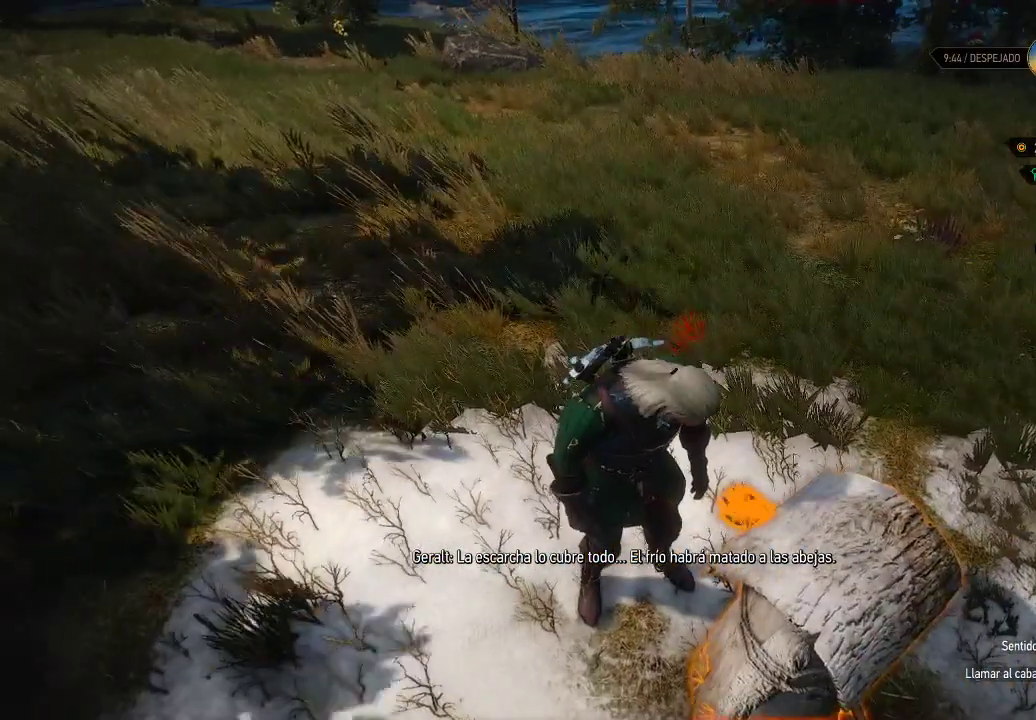
{"buttons": ["L2"], "left_stick": "up-left", "right_stick": "down", "events": [[300, "right_stick", "down-right"], [400, "L2", "down"], [400, "right_stick", "down"]]}
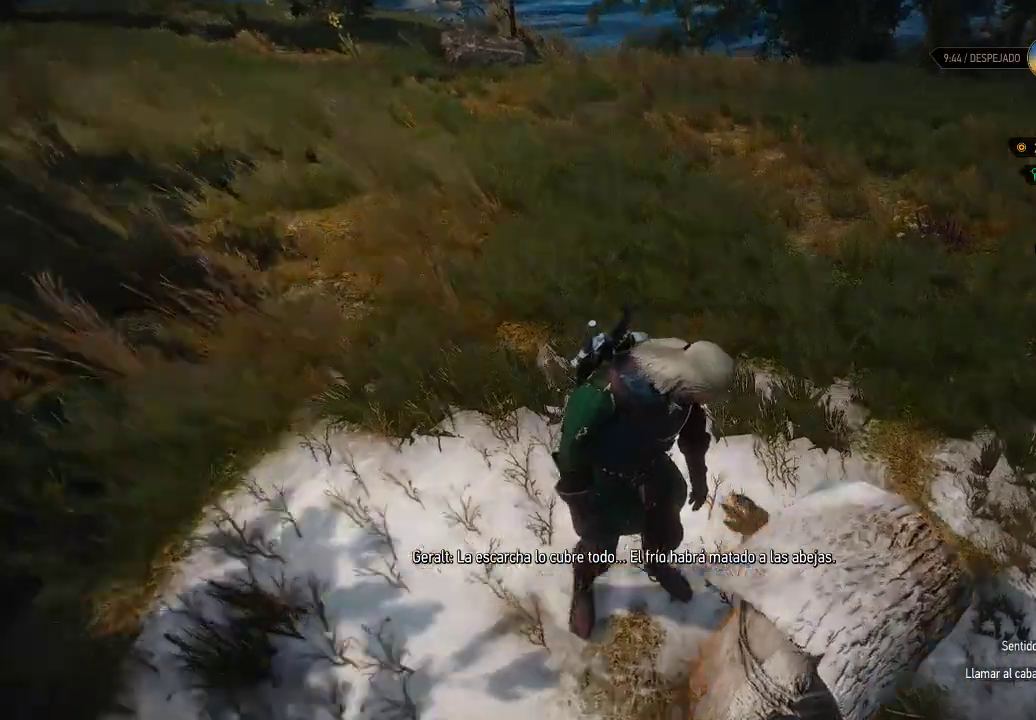
{"buttons": ["L2"], "left_stick": "up", "right_stick": "center", "events": [[100, "right_stick", "center"], [450, "left_stick", "up"]]}
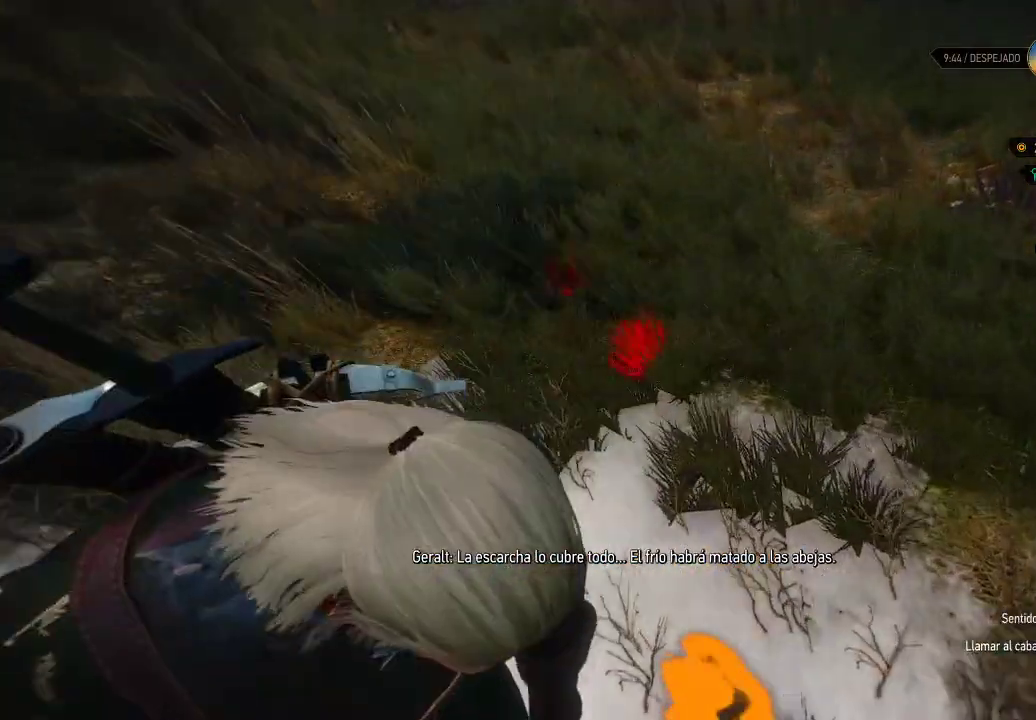
{"buttons": ["L2"], "left_stick": "up", "right_stick": "center", "events": []}
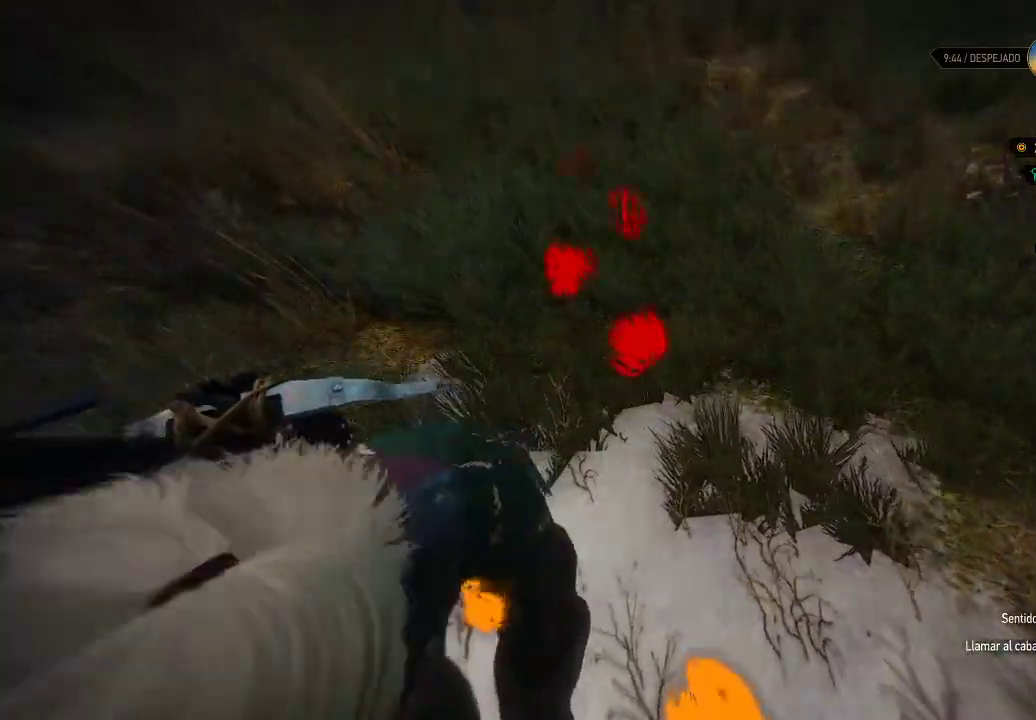
{"buttons": [], "left_stick": "up", "right_stick": "center", "events": [[50, "L2", "up"]]}
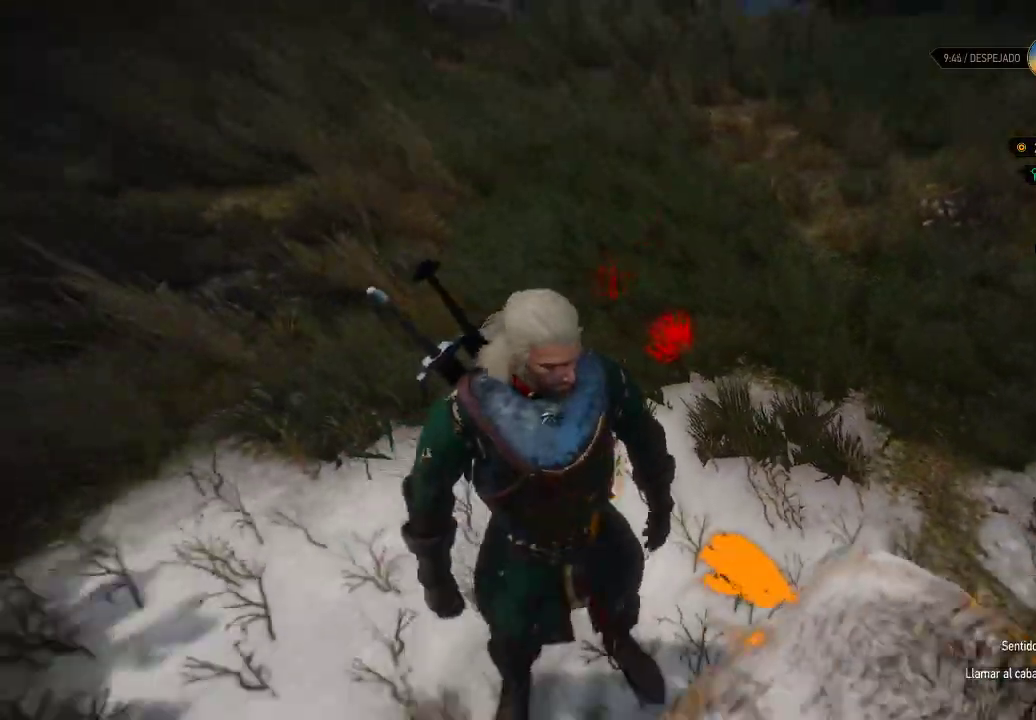
{"buttons": [], "left_stick": "up", "right_stick": "down", "events": [[450, "right_stick", "down"]]}
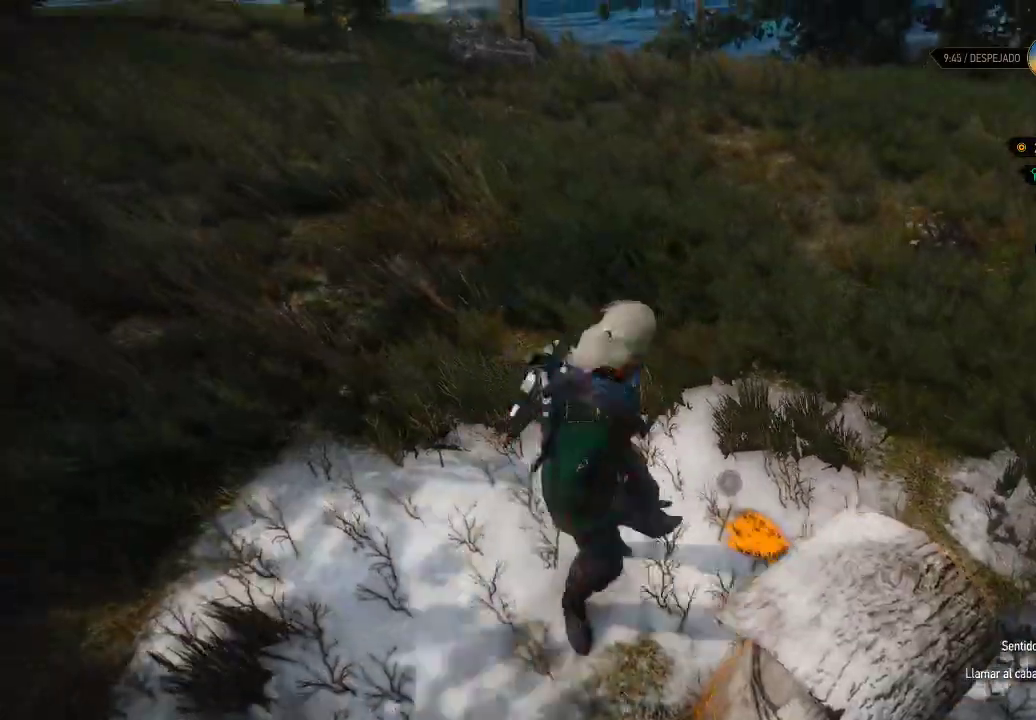
{"buttons": ["L2"], "left_stick": "up", "right_stick": "down", "events": [[150, "L2", "down"]]}
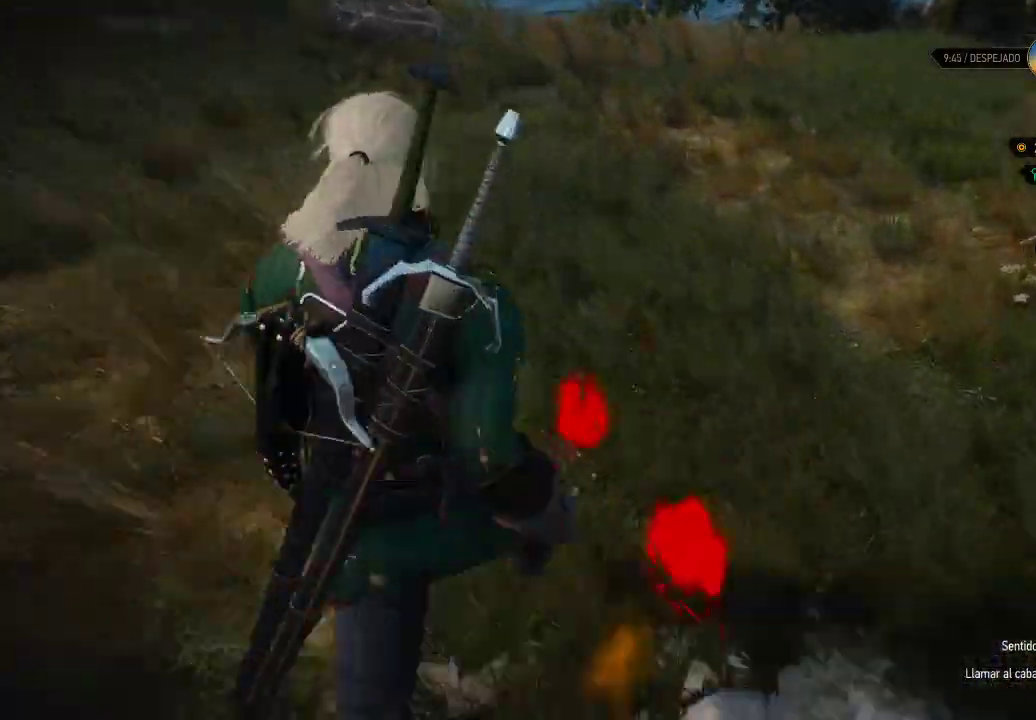
{"buttons": ["L2"], "left_stick": "center", "right_stick": "center", "events": [[50, "right_stick", "center"], [200, "left_stick", "center"], [350, "A", "down"], [450, "A", "up"]]}
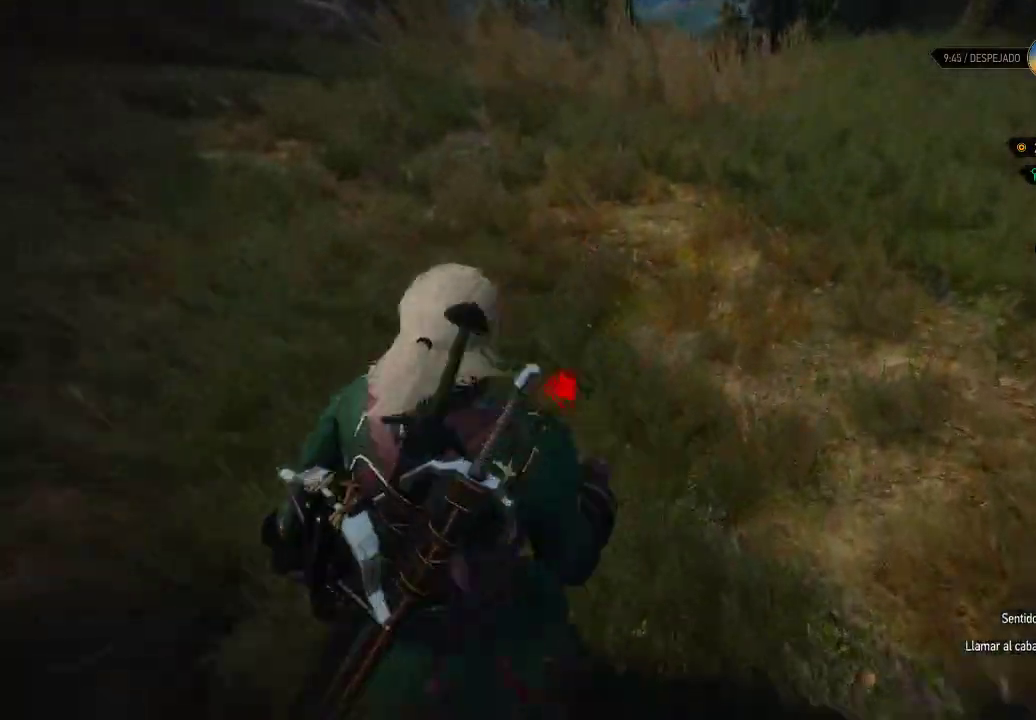
{"buttons": ["L2"], "left_stick": "center", "right_stick": "center", "events": [[200, "right_stick", "down-left"], [450, "right_stick", "center"]]}
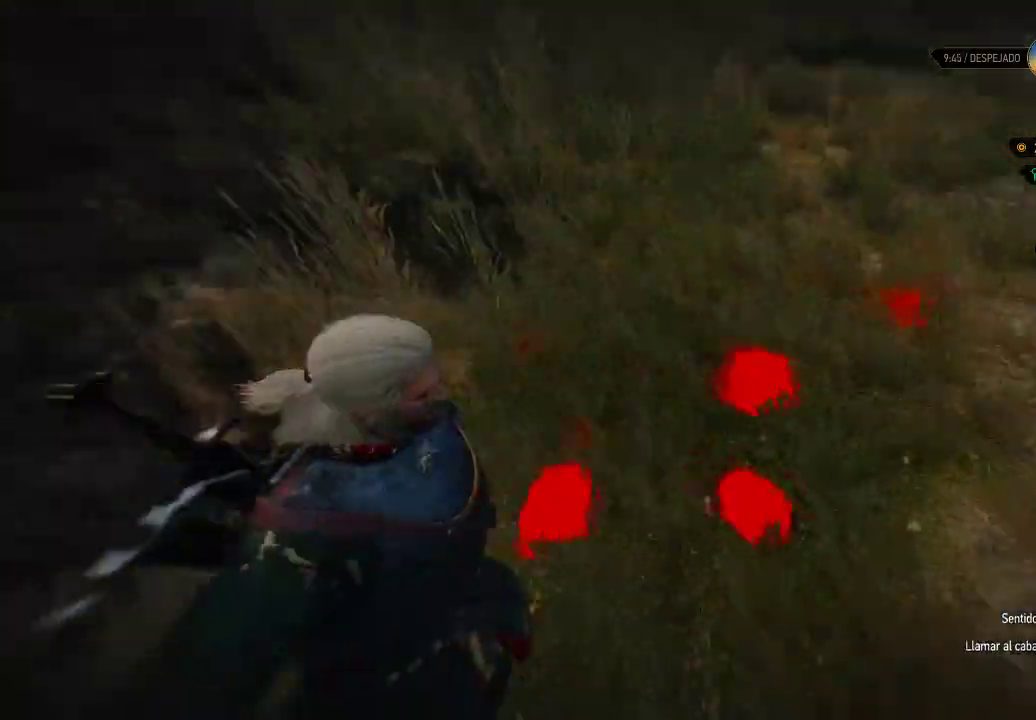
{"buttons": ["L2"], "left_stick": "up-right", "right_stick": "center", "events": [[50, "left_stick", "up"], [100, "left_stick", "up-right"], [150, "right_stick", "right"], [200, "right_stick", "down-right"], [400, "right_stick", "center"]]}
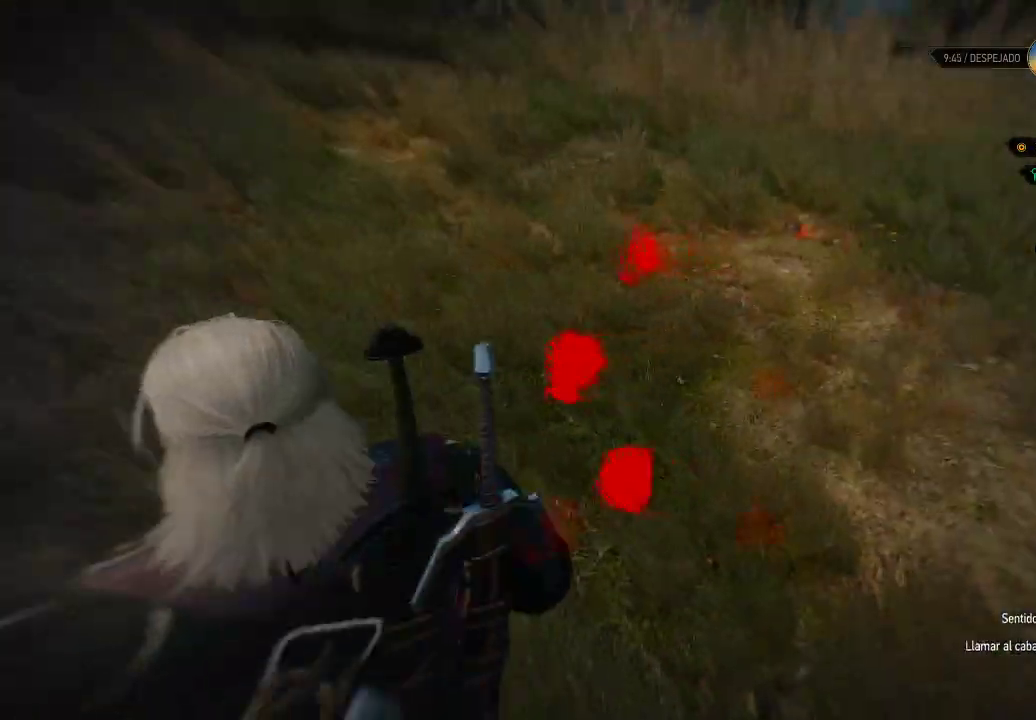
{"buttons": ["L2"], "left_stick": "up-right", "right_stick": "center", "events": [[100, "right_stick", "up"], [300, "right_stick", "center"]]}
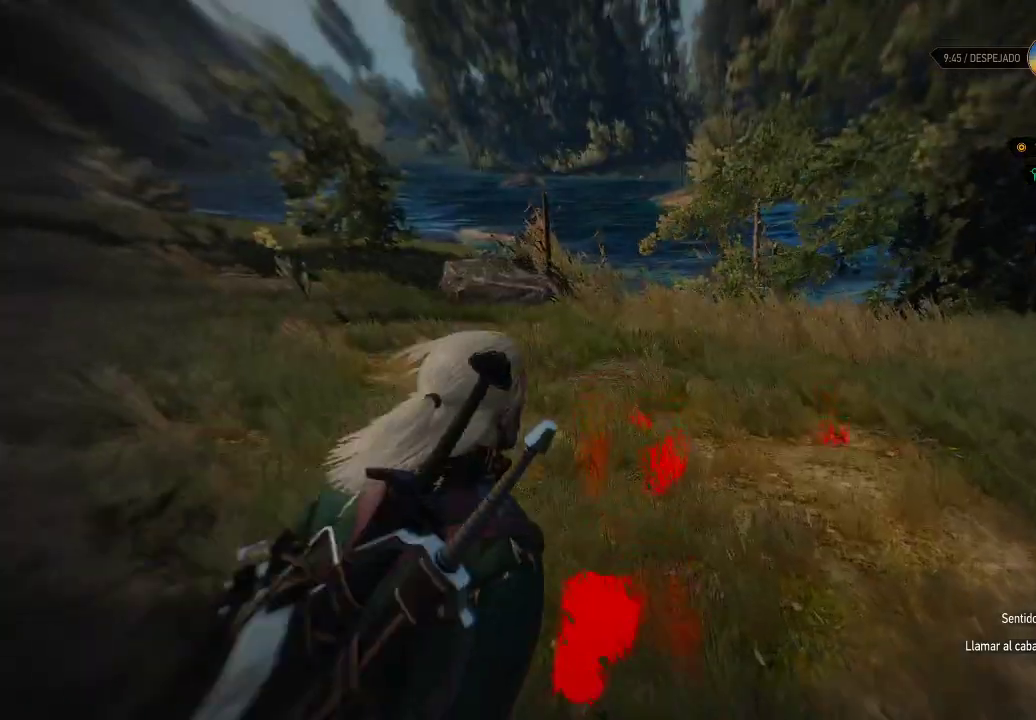
{"buttons": ["L2"], "left_stick": "up", "right_stick": "center", "events": [[100, "right_stick", "down"], [350, "left_stick", "up"], [350, "right_stick", "center"]]}
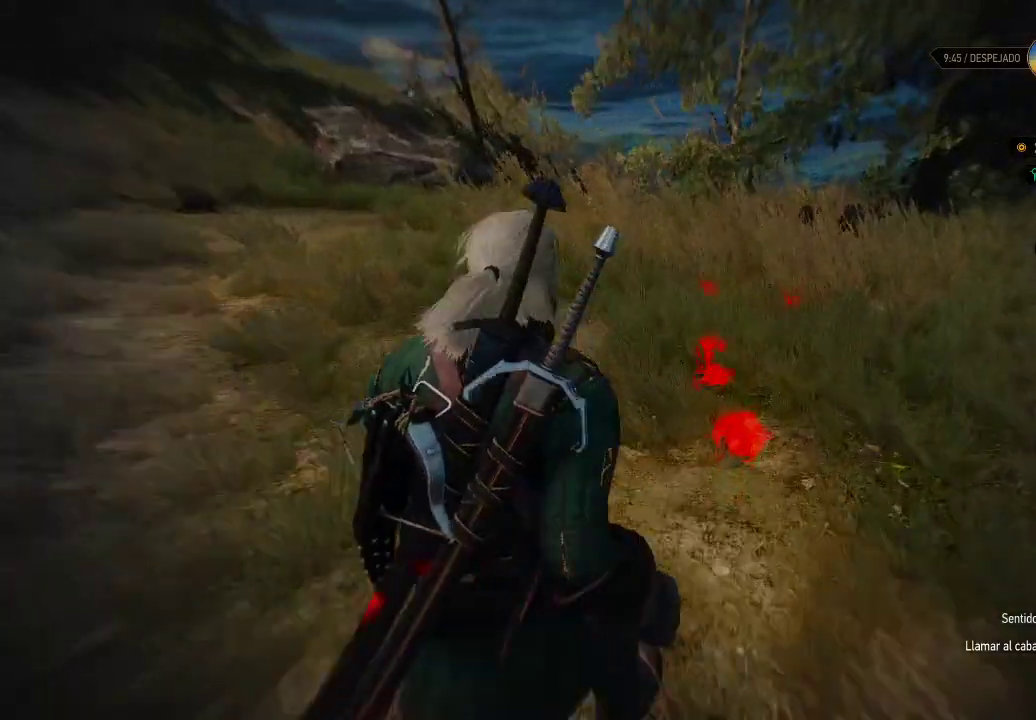
{"buttons": ["L2"], "left_stick": "up", "right_stick": "down-right", "events": [[400, "right_stick", "down-right"]]}
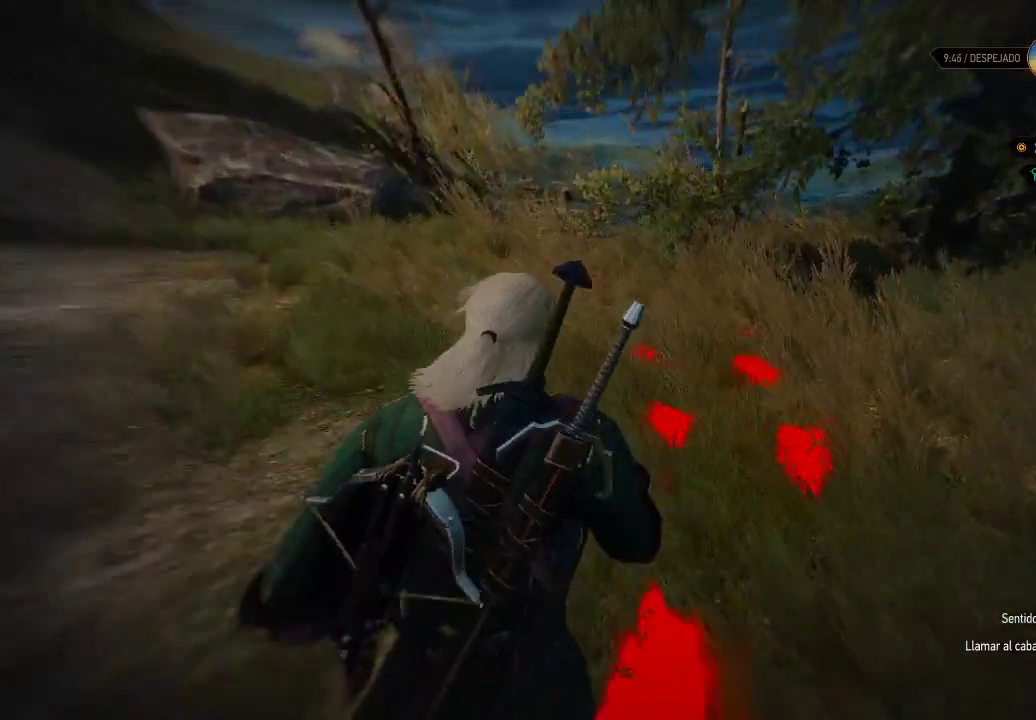
{"buttons": ["L2"], "left_stick": "up", "right_stick": "center", "events": [[100, "right_stick", "down"], [350, "right_stick", "center"]]}
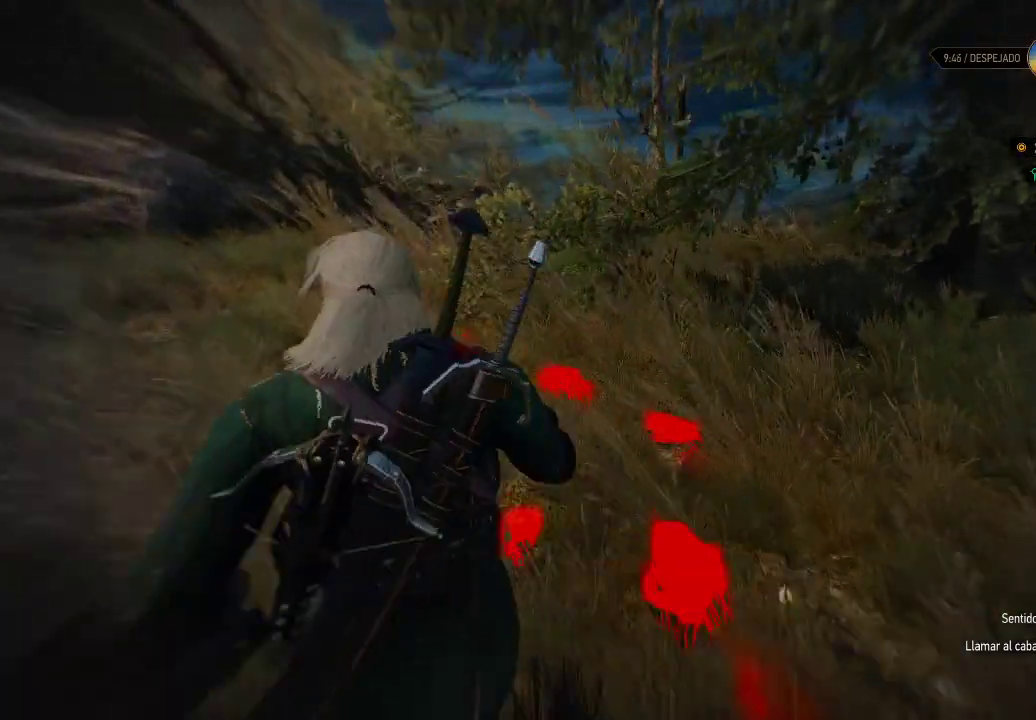
{"buttons": ["L2"], "left_stick": "up", "right_stick": "center", "events": [[50, "right_stick", "left"], [250, "right_stick", "center"]]}
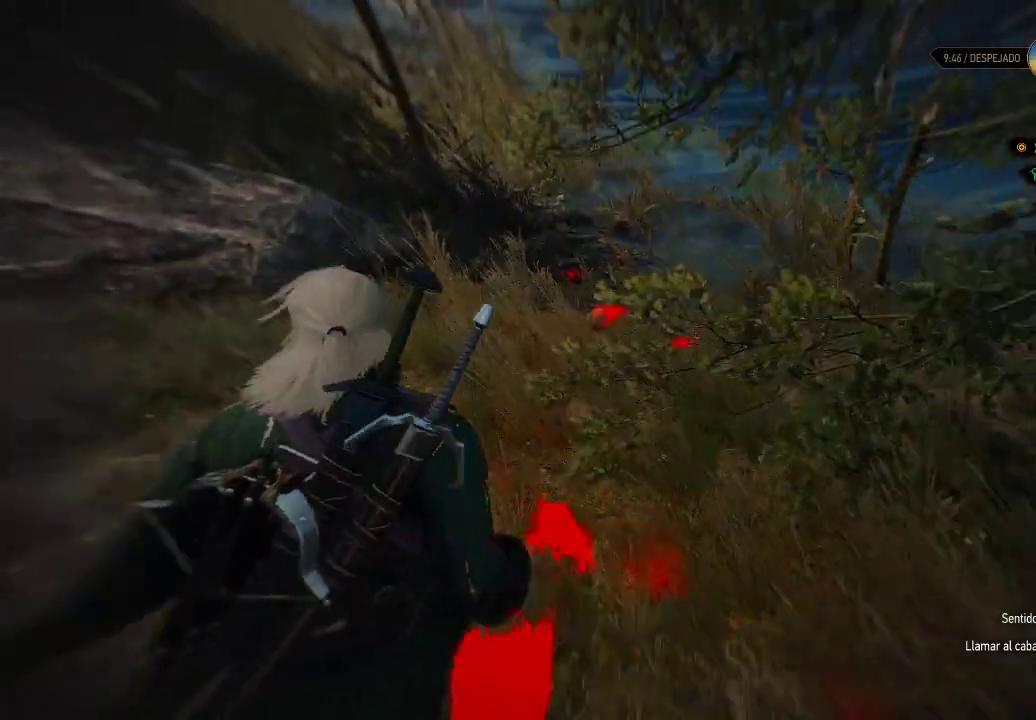
{"buttons": ["L2"], "left_stick": "up", "right_stick": "center", "events": []}
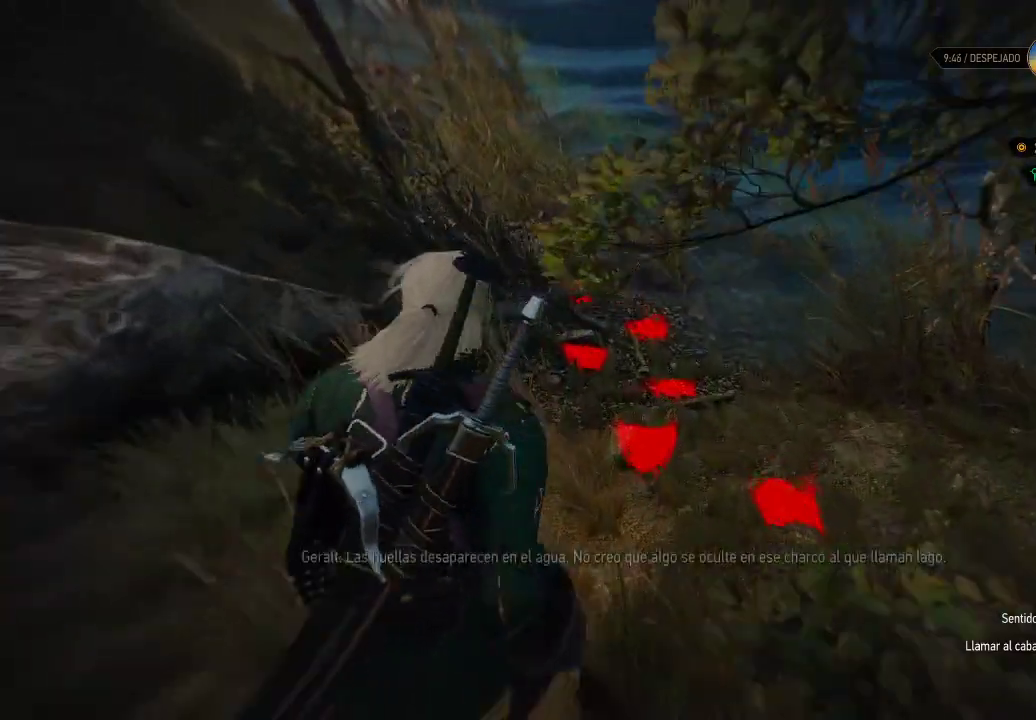
{"buttons": ["L2"], "left_stick": "up", "right_stick": "center", "events": []}
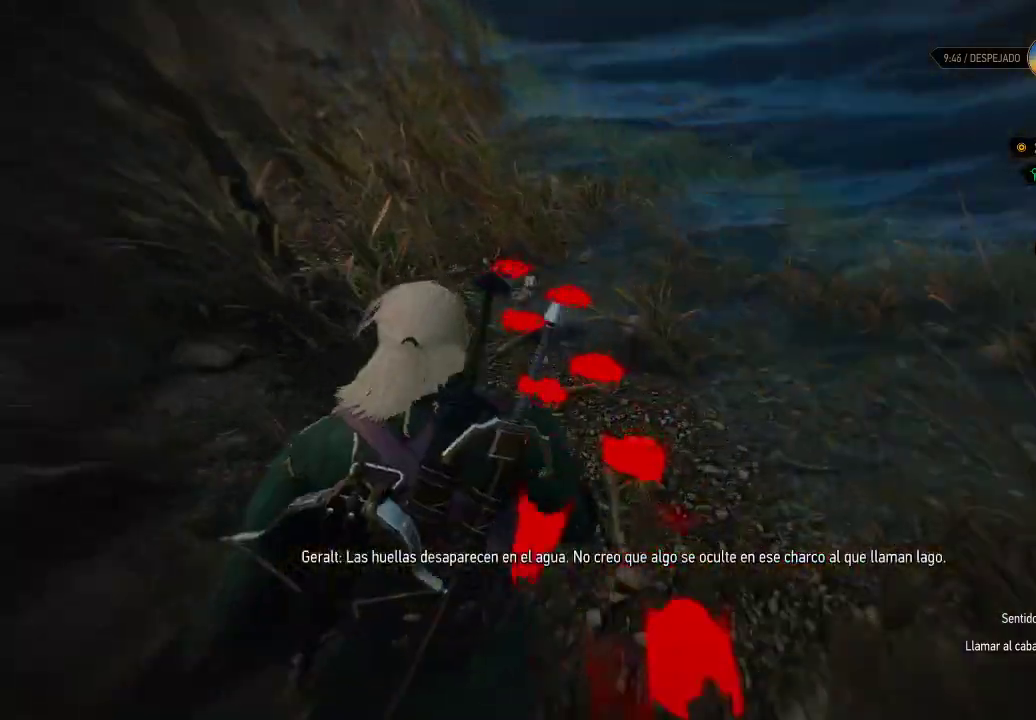
{"buttons": ["L2"], "left_stick": "up", "right_stick": "center", "events": [[200, "right_stick", "left"], [450, "right_stick", "center"]]}
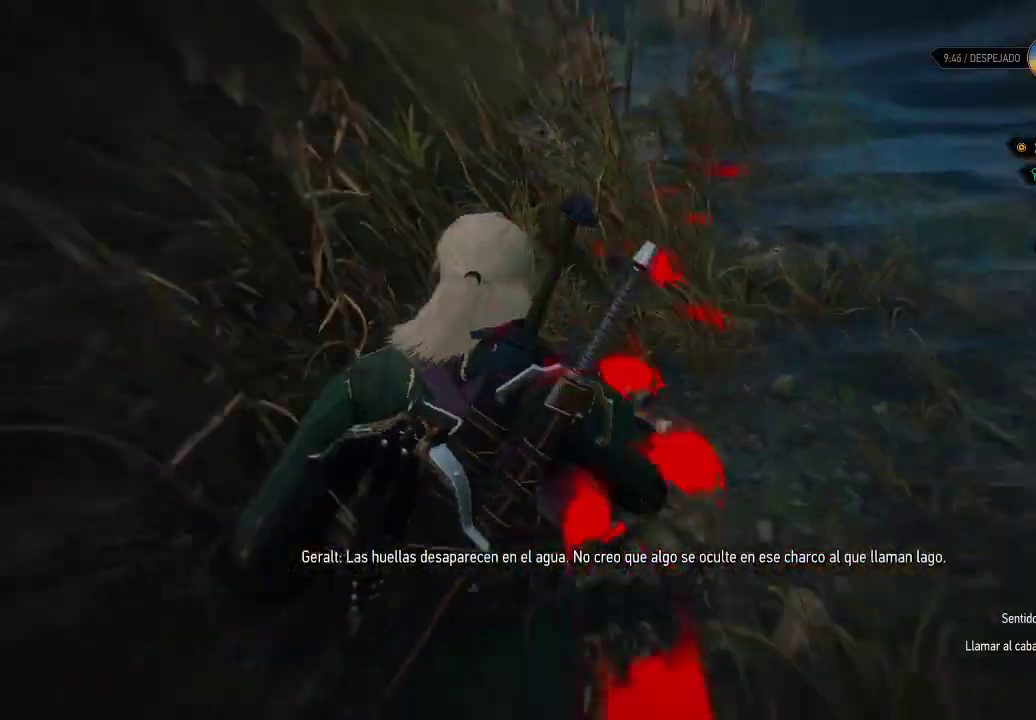
{"buttons": ["L2"], "left_stick": "up", "right_stick": "up-left", "events": [[500, "right_stick", "up-left"]]}
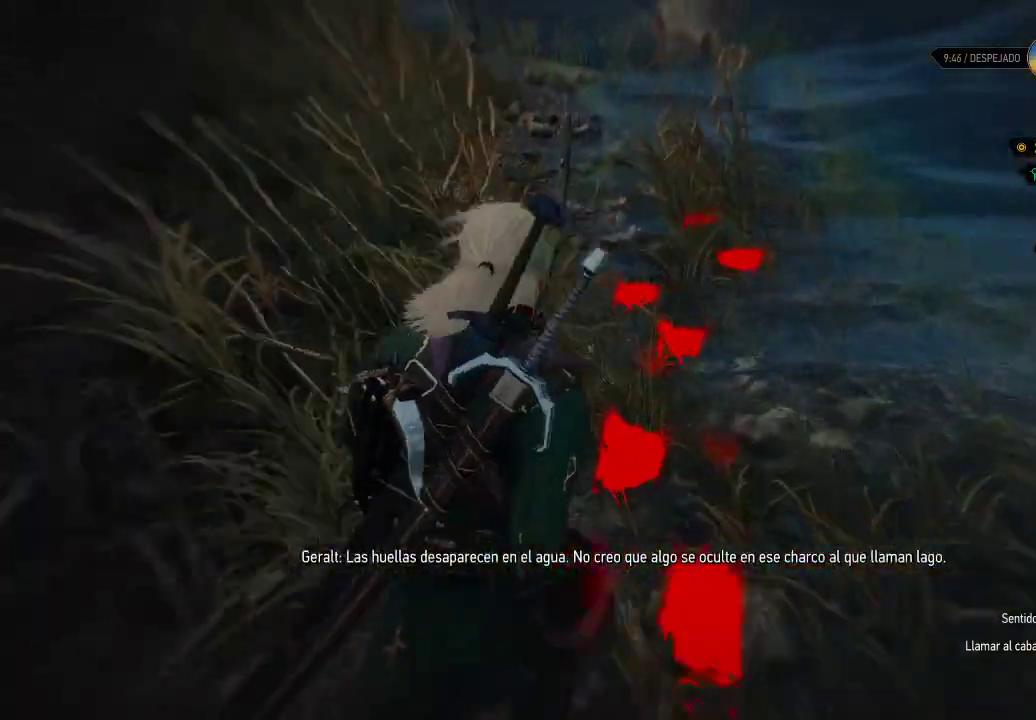
{"buttons": ["L2"], "left_stick": "up", "right_stick": "center", "events": [[200, "right_stick", "center"]]}
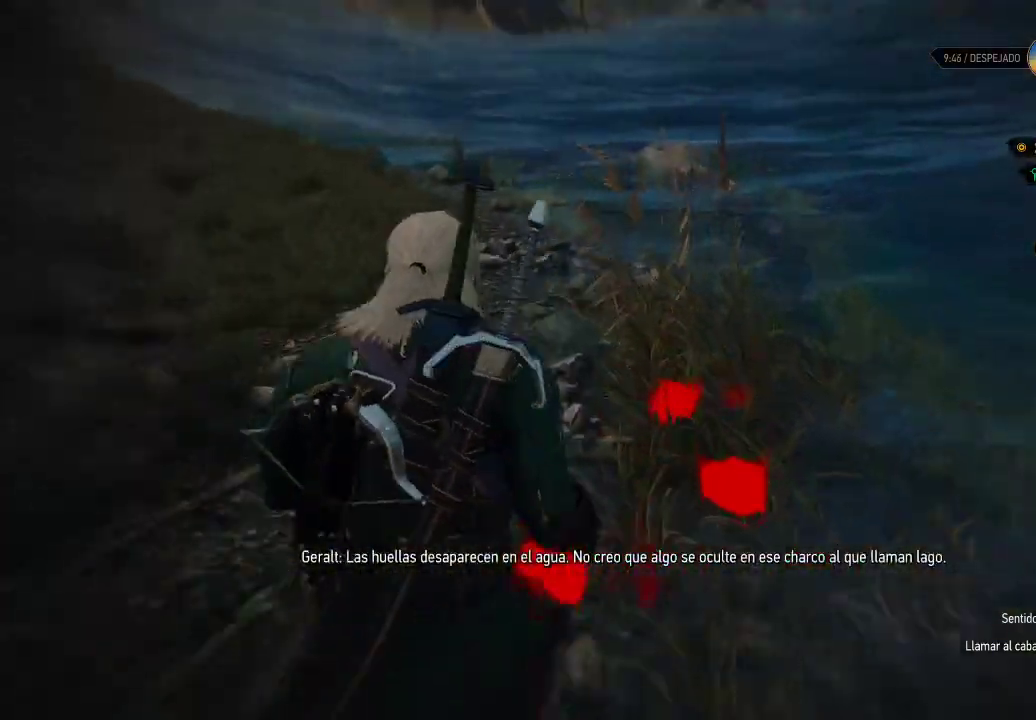
{"buttons": ["L2"], "left_stick": "up", "right_stick": "center", "events": []}
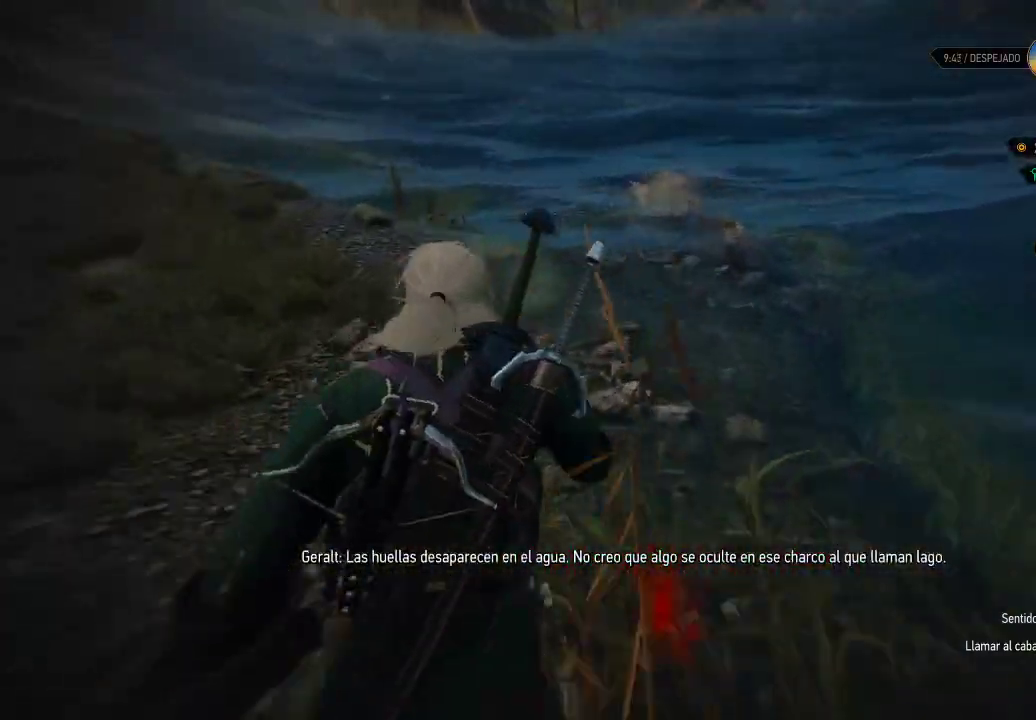
{"buttons": ["L2"], "left_stick": "center", "right_stick": "center", "events": [[250, "left_stick", "center"]]}
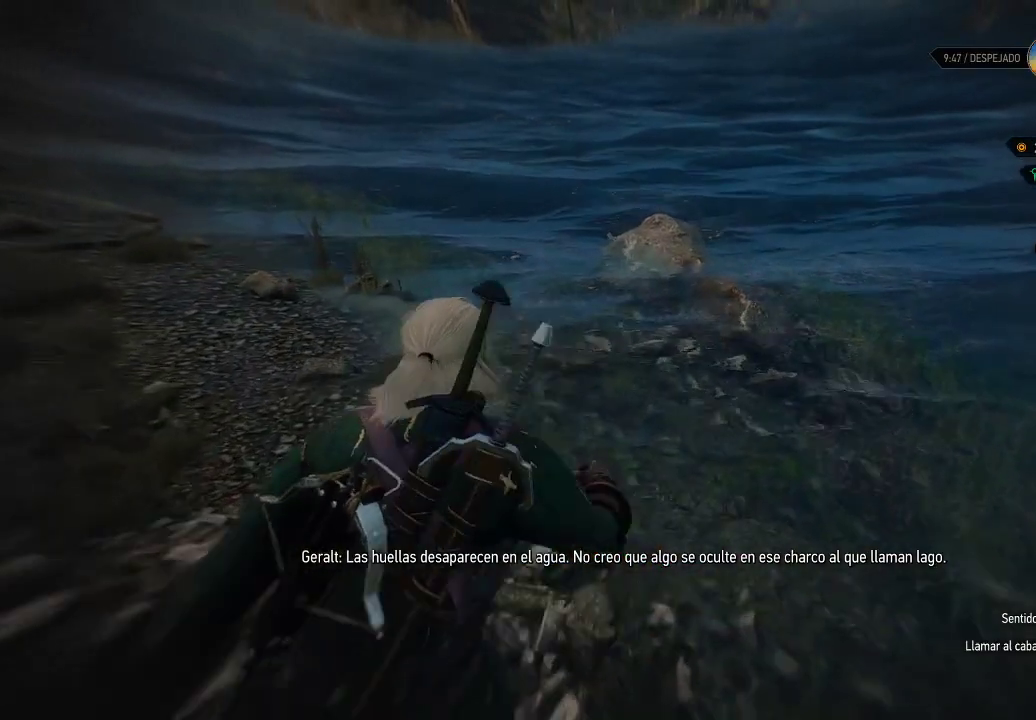
{"buttons": ["L2"], "left_stick": "center", "right_stick": "center", "events": []}